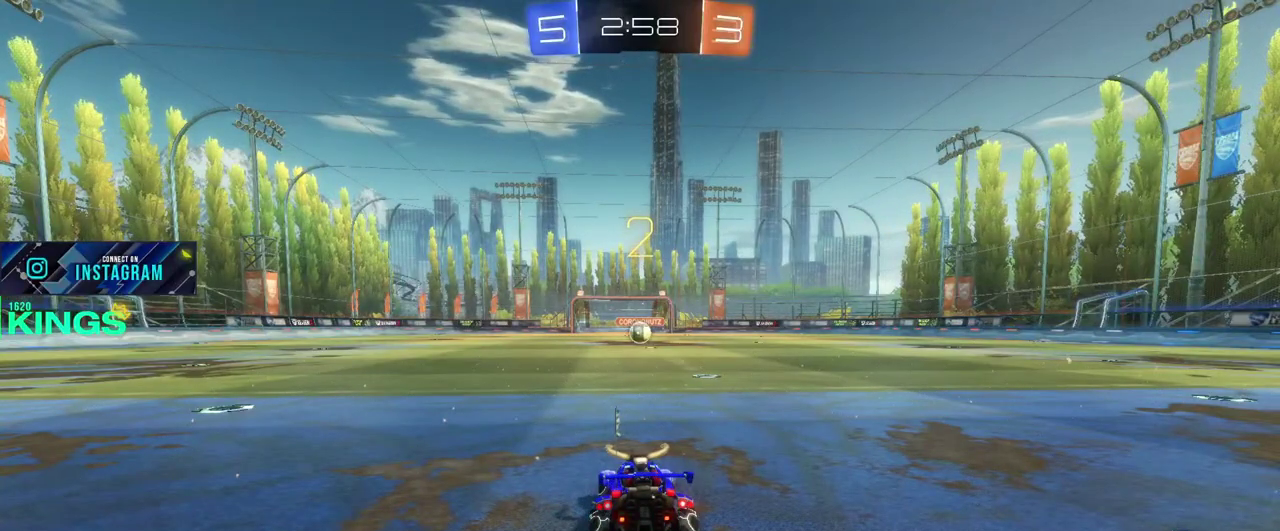
Gameplay with a controller (PlayStation layout); each line is a JSON object with the inputs held at the frame after it. "events" lists button and stick changes between this image and that frame as [ms after this image, input, new state], when the widget could be followed in between. This document gives stick clicks only as held states, not as events.
{"buttons": ["R2"], "left_stick": "center", "right_stick": "center", "events": [[150, "R2", "down"]]}
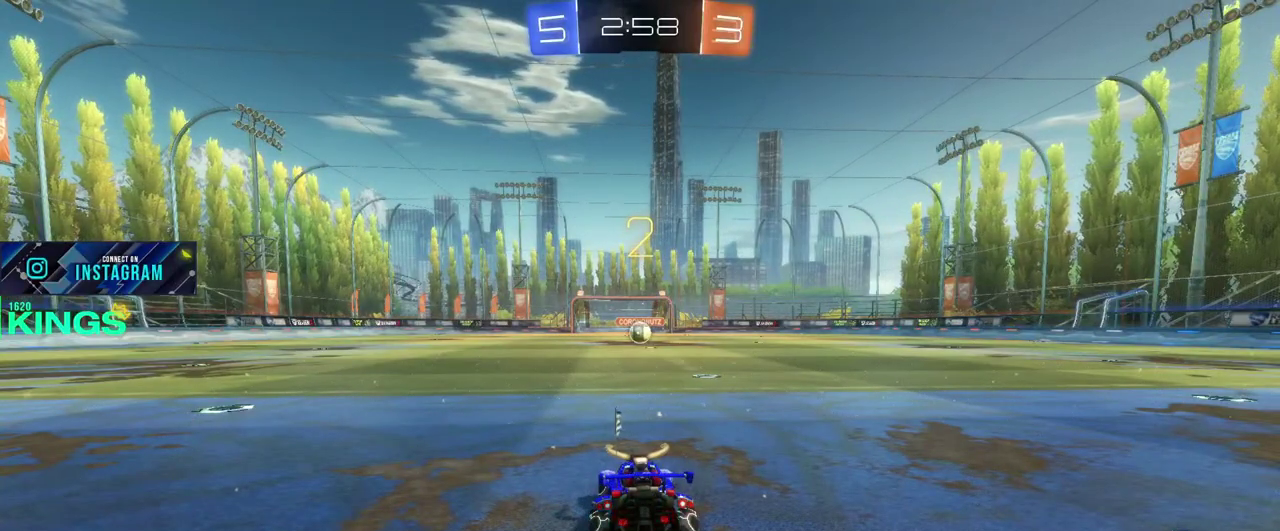
{"buttons": ["CIRCLE", "R2"], "left_stick": "center", "right_stick": "center", "events": [[500, "CIRCLE", "down"]]}
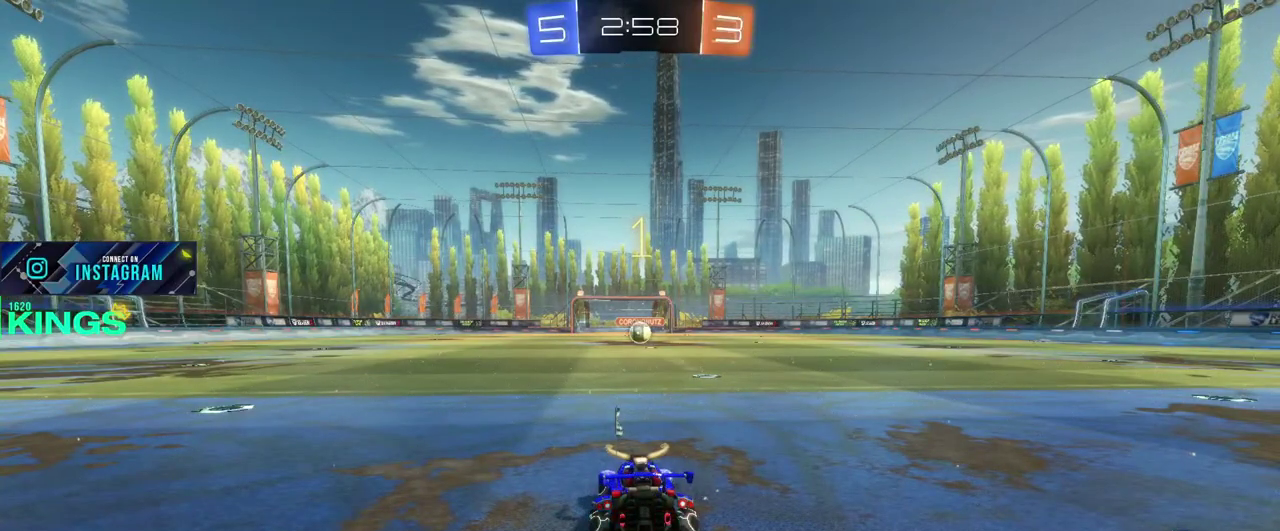
{"buttons": ["CIRCLE", "R2"], "left_stick": "center", "right_stick": "center", "events": []}
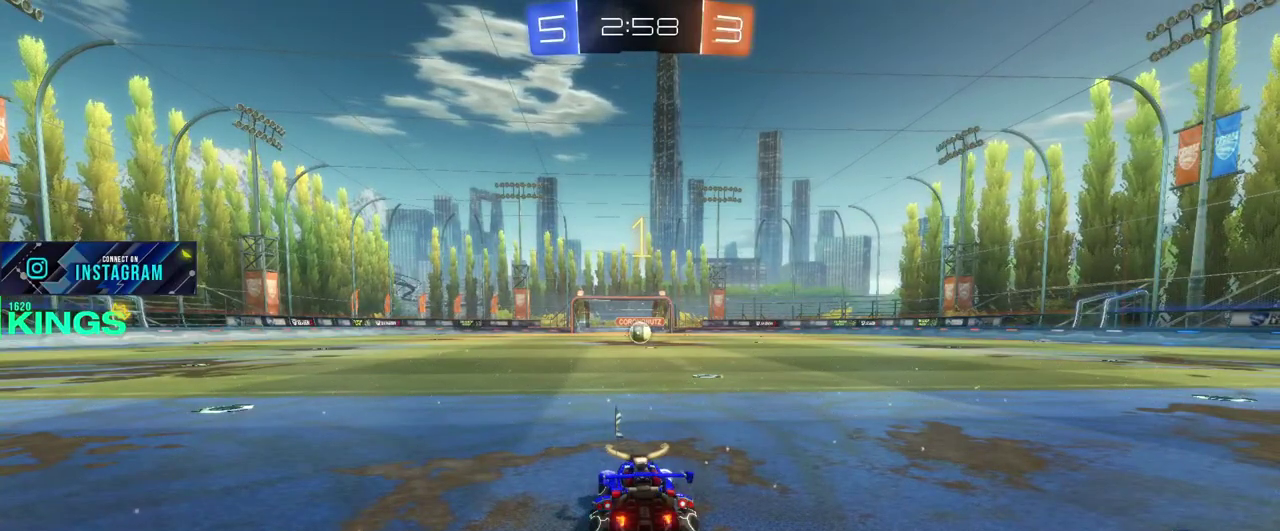
{"buttons": ["CIRCLE", "R2"], "left_stick": "center", "right_stick": "center", "events": [[150, "left_stick", "right"], [233, "left_stick", "center"]]}
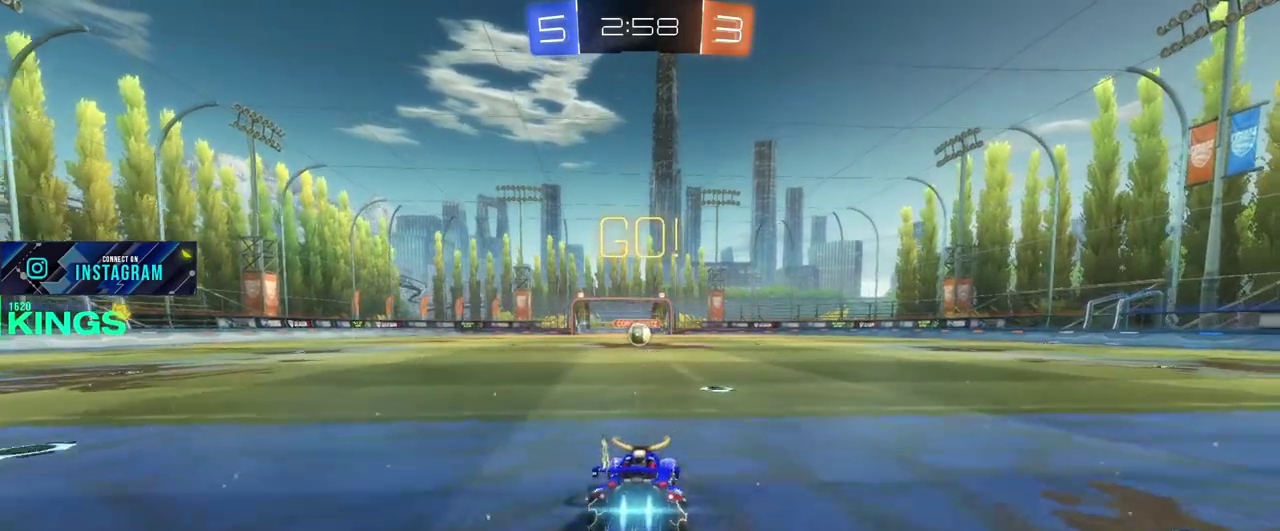
{"buttons": ["CIRCLE", "R2"], "left_stick": "center", "right_stick": "center", "events": [[67, "left_stick", "right"], [117, "left_stick", "center"], [317, "left_stick", "left"], [383, "left_stick", "center"]]}
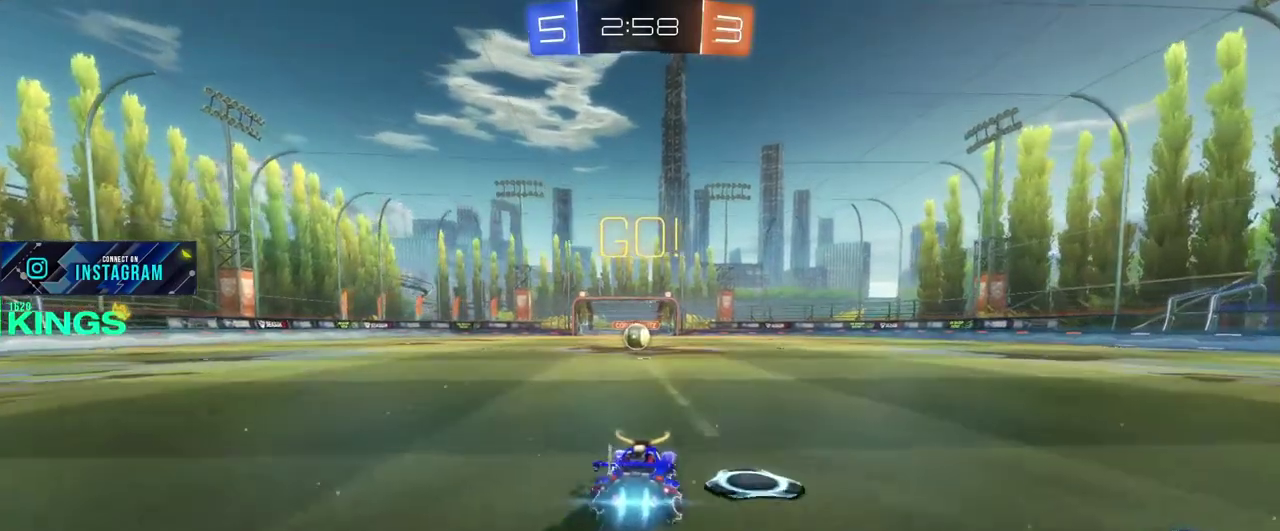
{"buttons": ["CIRCLE", "R2"], "left_stick": "center", "right_stick": "center", "events": [[283, "left_stick", "left"], [400, "left_stick", "center"]]}
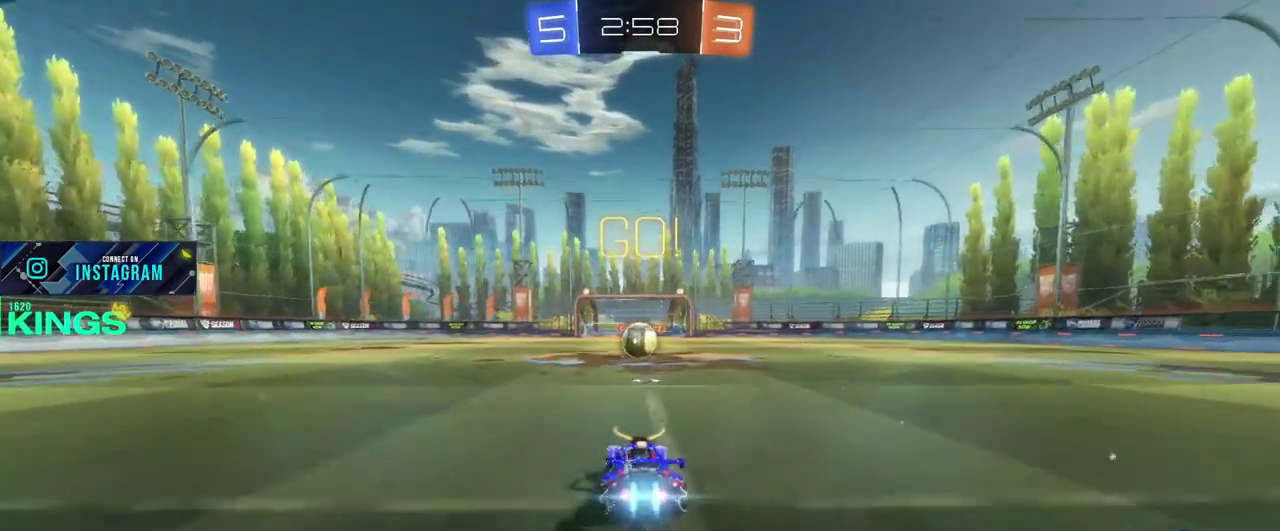
{"buttons": ["CROSS", "R2"], "left_stick": "right", "right_stick": "center", "events": [[233, "left_stick", "right"], [300, "left_stick", "center"], [333, "CIRCLE", "up"], [450, "CROSS", "down"], [450, "left_stick", "right"]]}
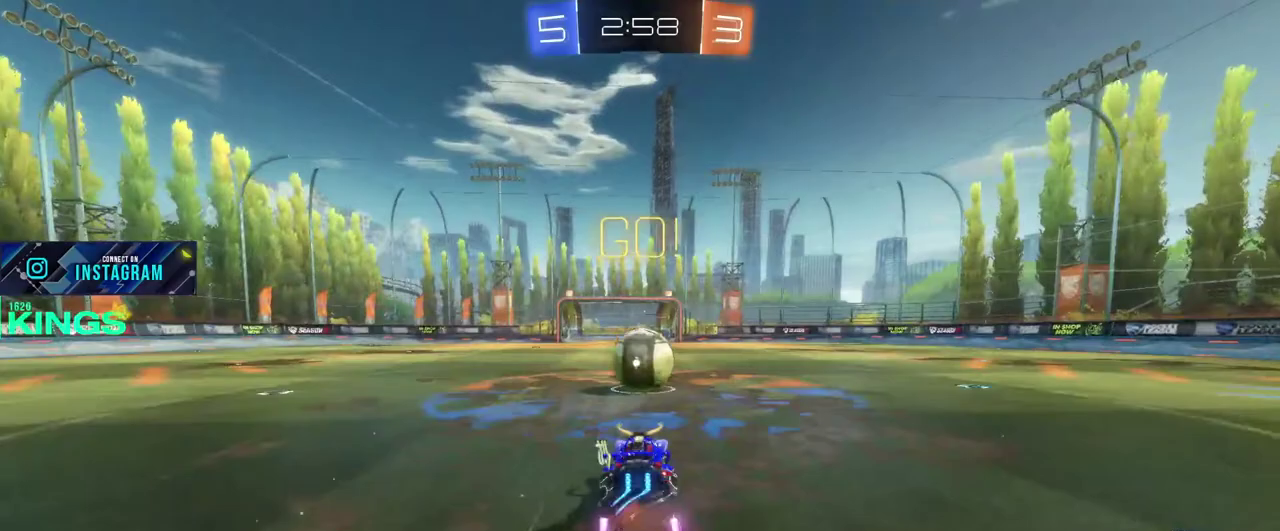
{"buttons": ["R2"], "left_stick": "center", "right_stick": "center", "events": [[50, "CROSS", "up"], [300, "left_stick", "center"]]}
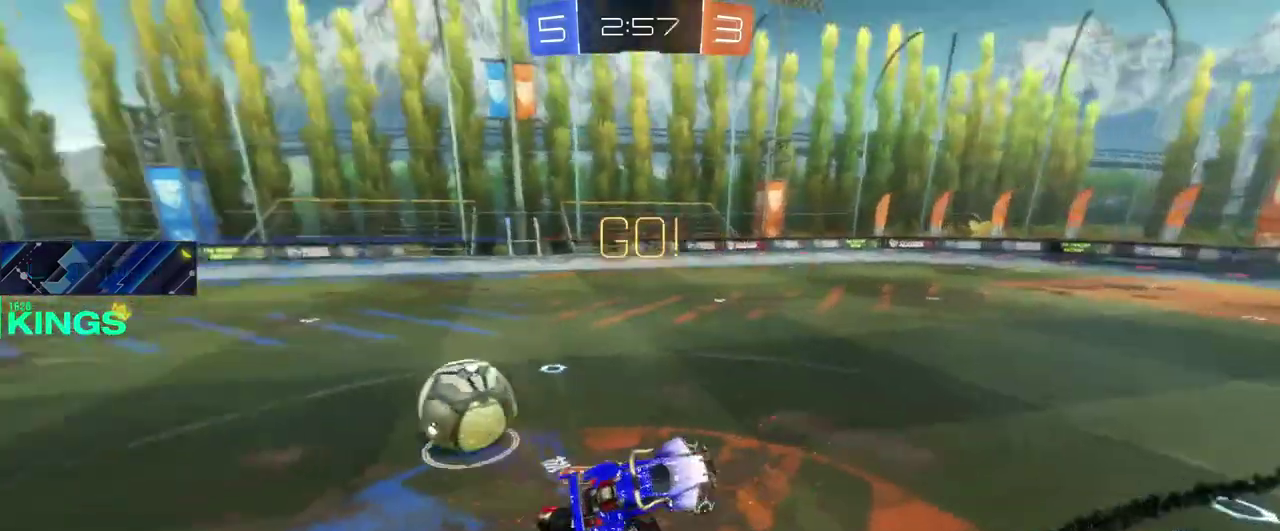
{"buttons": ["R2"], "left_stick": "up", "right_stick": "center", "events": [[50, "left_stick", "left"], [217, "left_stick", "center"], [267, "left_stick", "left"], [450, "left_stick", "up"]]}
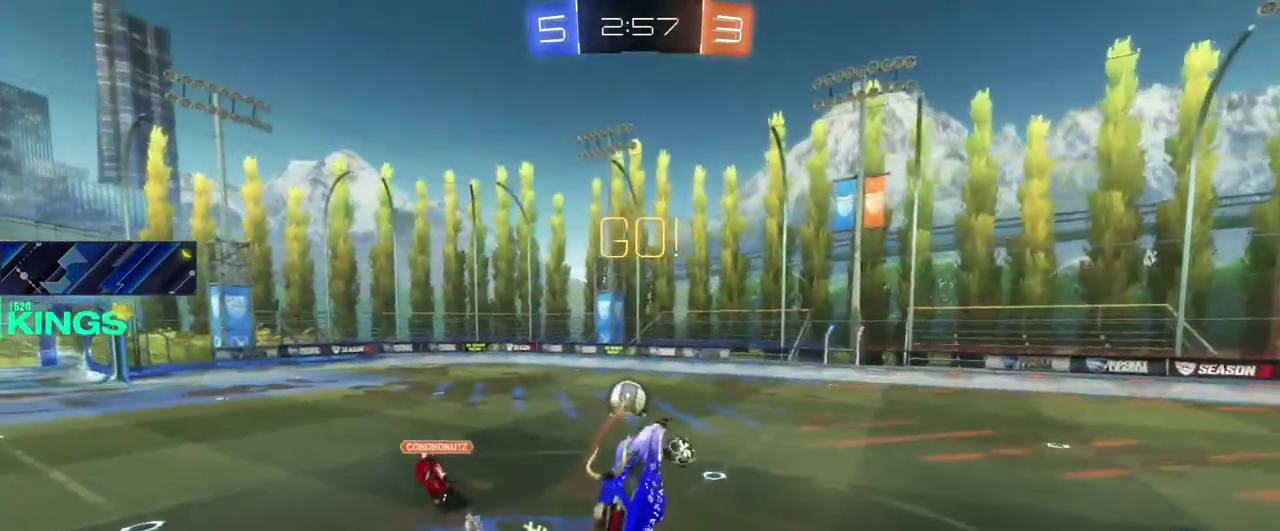
{"buttons": ["CIRCLE", "R2"], "left_stick": "down-right", "right_stick": "center"}
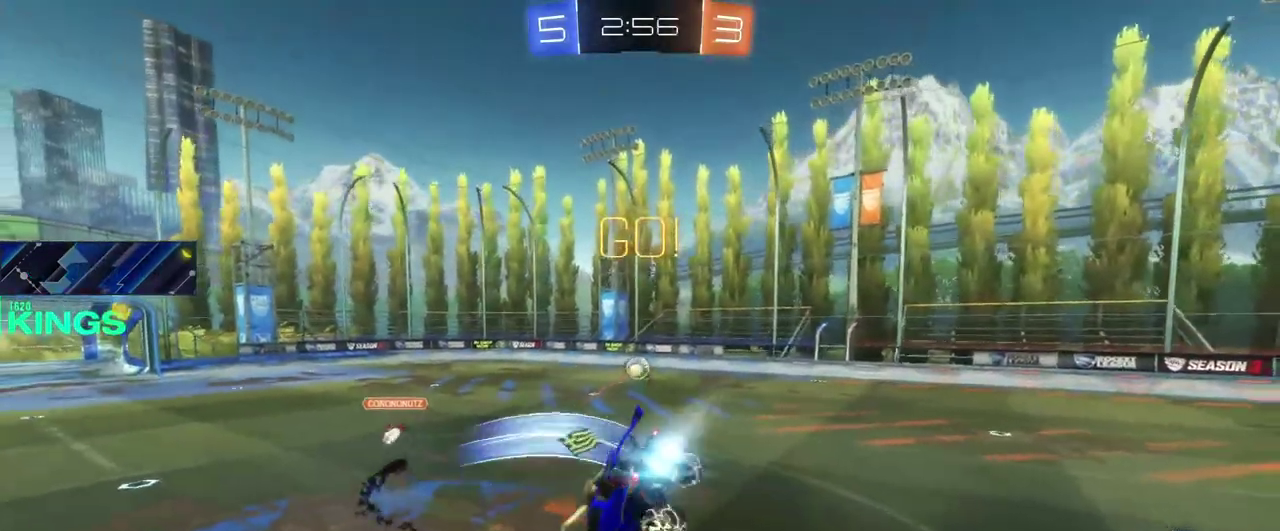
{"buttons": ["CIRCLE", "R2"], "left_stick": "right", "right_stick": "center"}
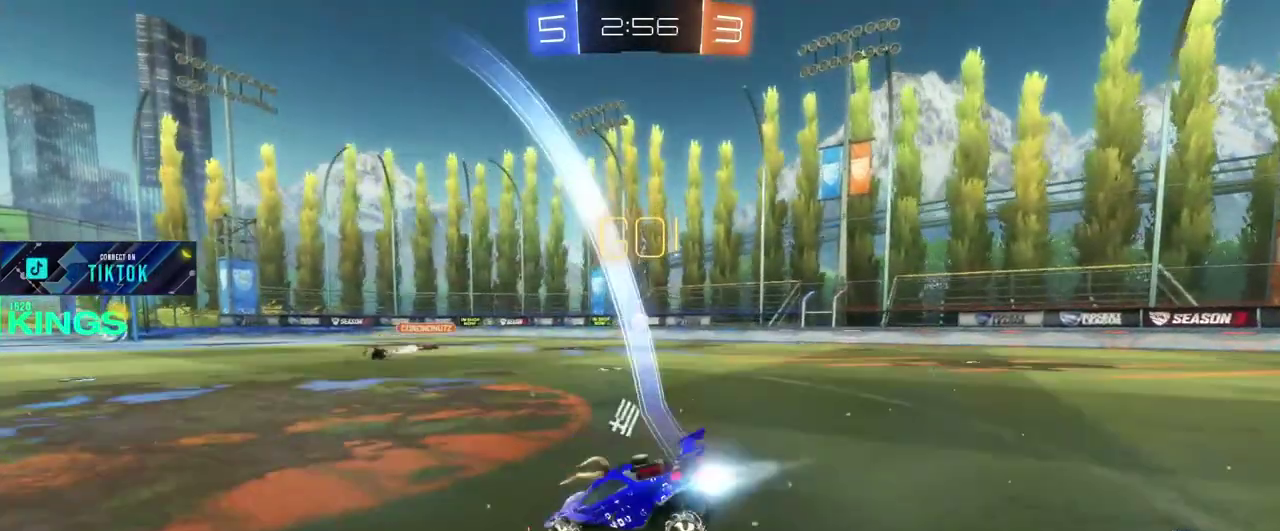
{"buttons": ["CIRCLE", "R2"], "left_stick": "center", "right_stick": "center", "events": [[33, "left_stick", "center"]]}
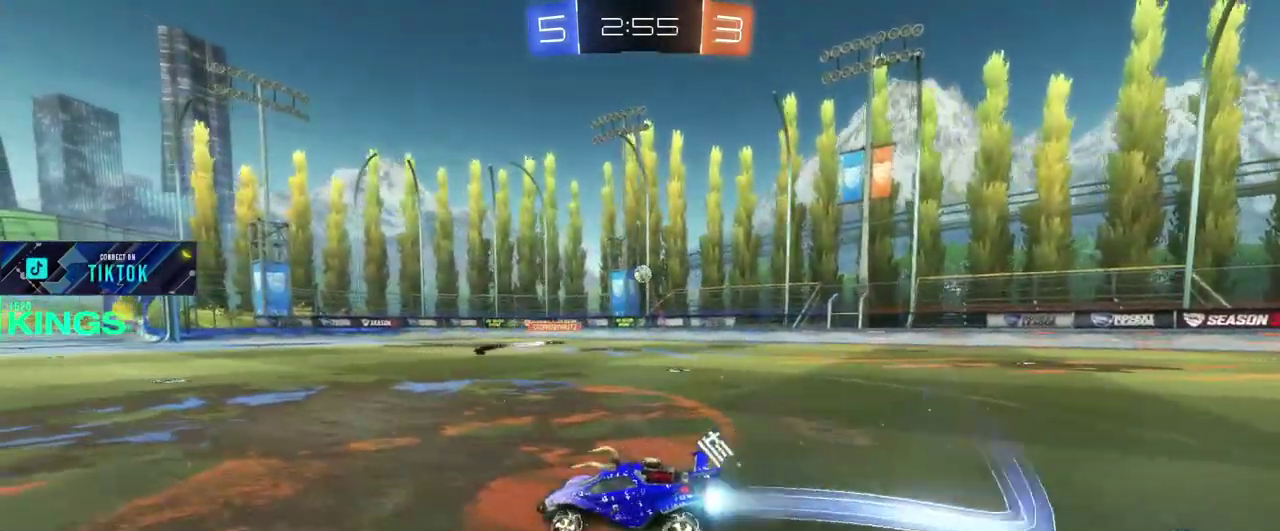
{"buttons": ["CIRCLE", "R2"], "left_stick": "right", "right_stick": "center", "events": [[483, "left_stick", "right"]]}
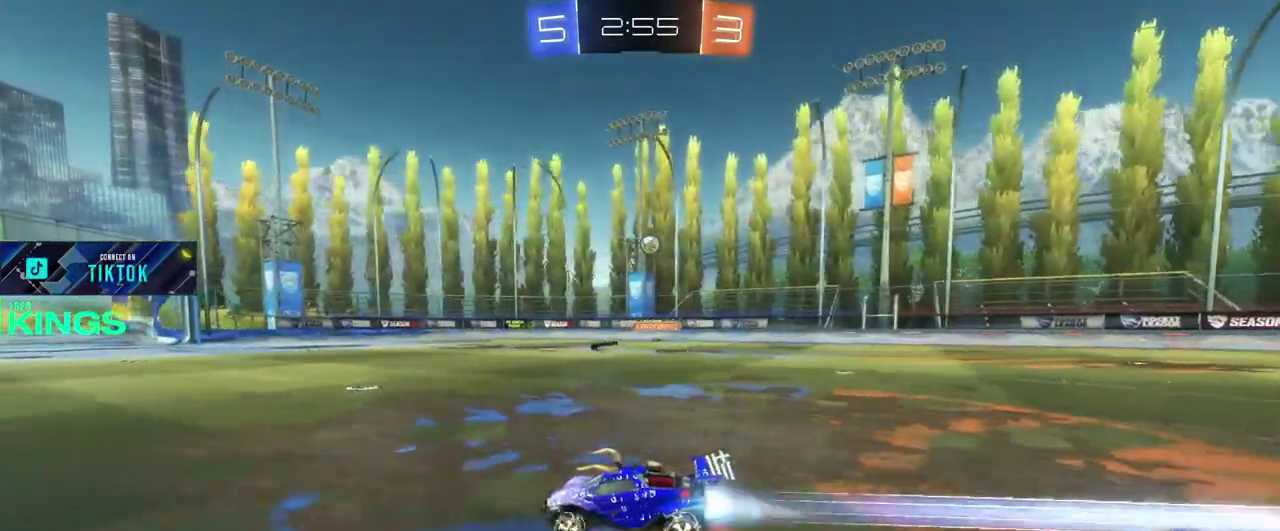
{"buttons": ["CIRCLE", "R2"], "left_stick": "center", "right_stick": "center", "events": [[117, "left_stick", "center"]]}
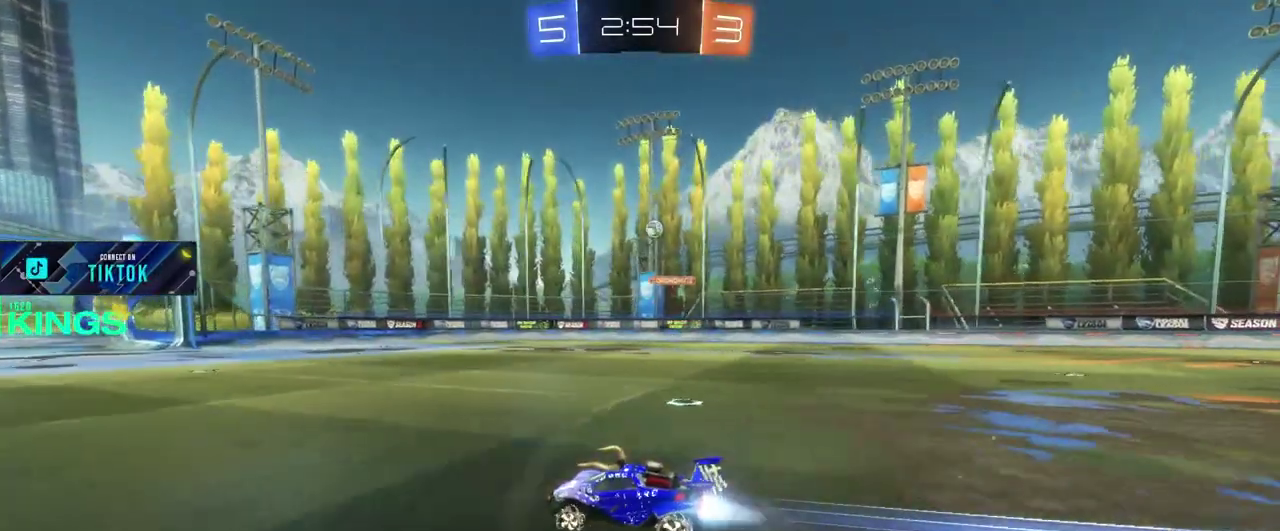
{"buttons": ["R2"], "left_stick": "up-right", "right_stick": "center", "events": [[500, "CIRCLE", "up"], [500, "left_stick", "up-right"]]}
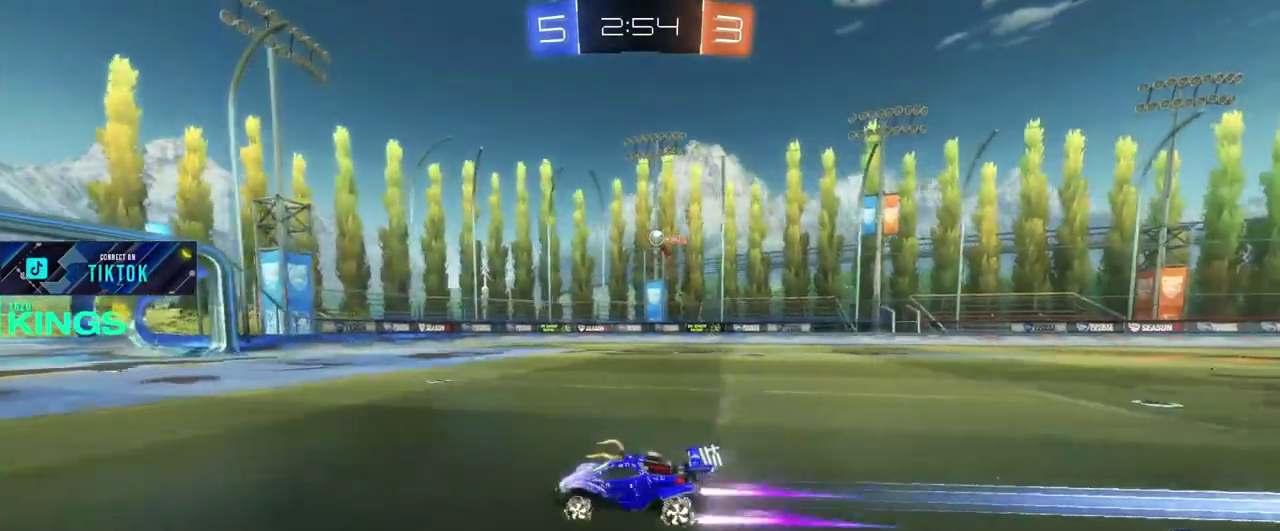
{"buttons": ["R2"], "left_stick": "right", "right_stick": "center", "events": [[67, "left_stick", "right"], [317, "left_stick", "up-right"], [467, "left_stick", "right"]]}
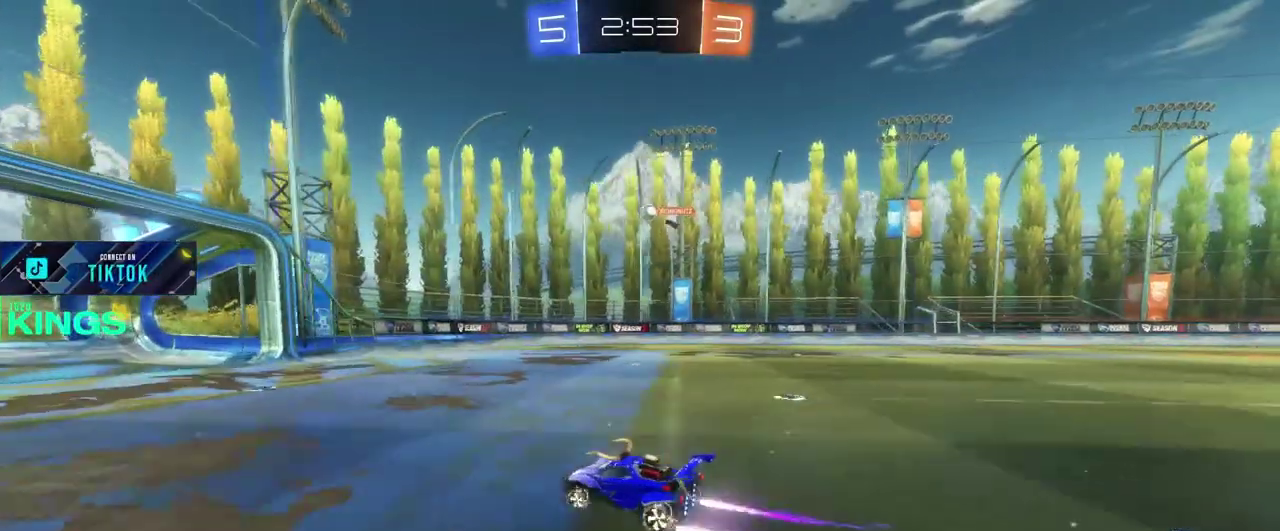
{"buttons": ["R2"], "left_stick": "right", "right_stick": "center", "events": [[33, "R2", "up"], [100, "L2", "down"], [233, "left_stick", "center"], [367, "L2", "up"], [433, "R2", "down"], [433, "left_stick", "right"]]}
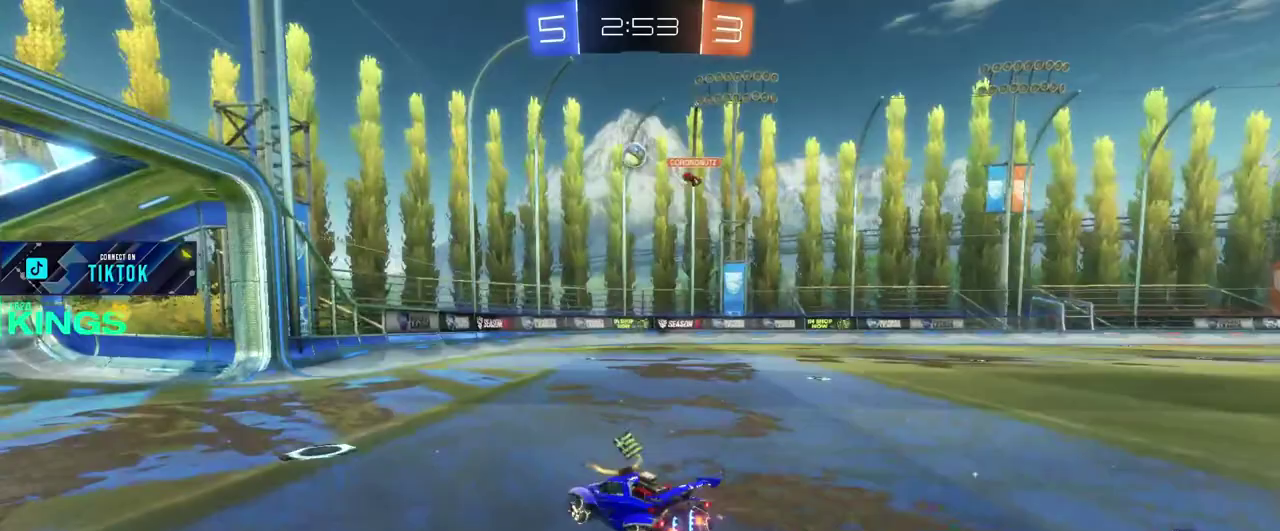
{"buttons": ["R2"], "left_stick": "center", "right_stick": "center", "events": [[83, "left_stick", "center"], [100, "R2", "up"], [167, "L2", "down"], [300, "L2", "up"], [317, "R2", "down"]]}
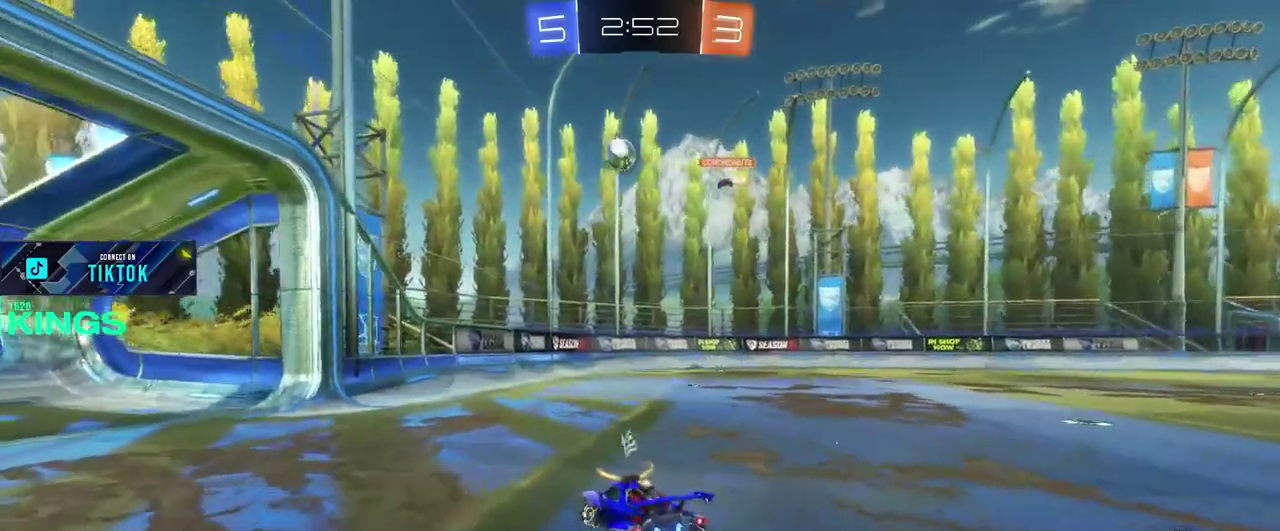
{"buttons": ["CROSS", "R2"], "left_stick": "down-right", "right_stick": "center"}
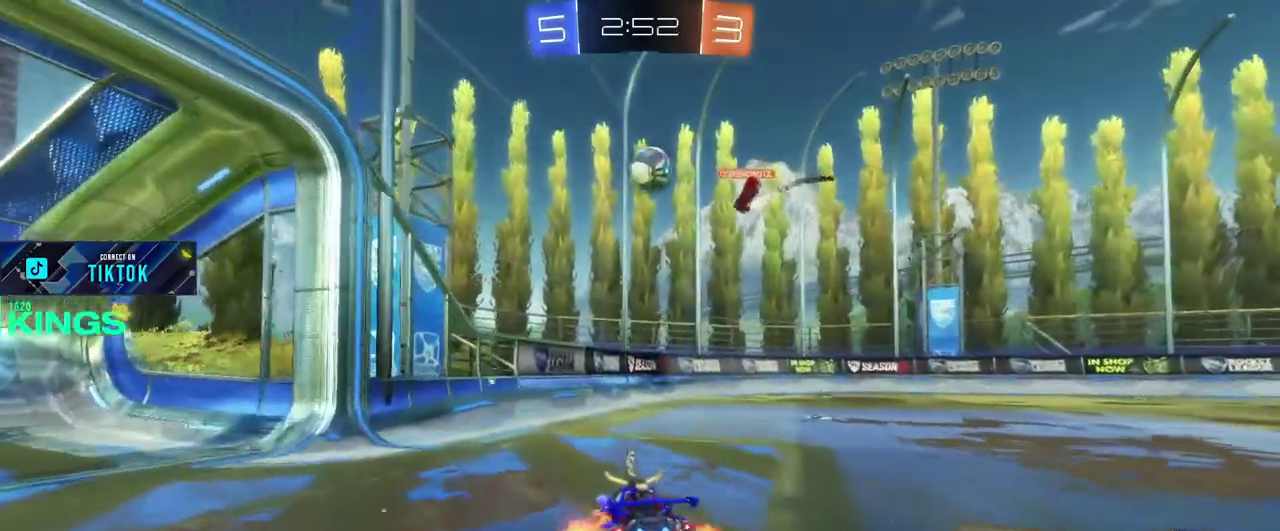
{"buttons": ["CIRCLE", "R2"], "left_stick": "down-right", "right_stick": "center"}
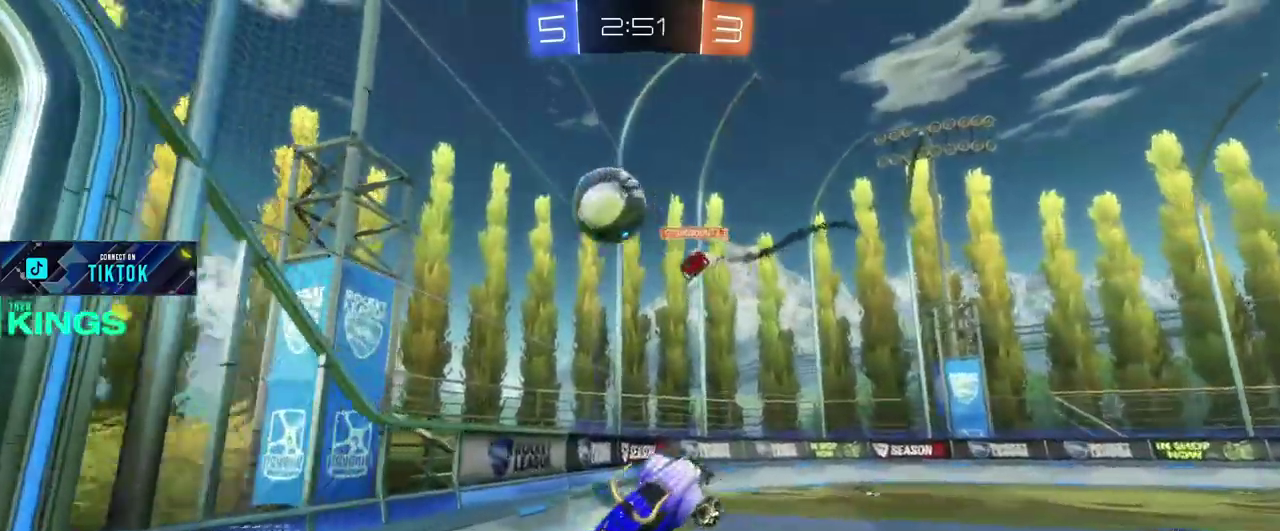
{"buttons": [], "left_stick": "down", "right_stick": "center"}
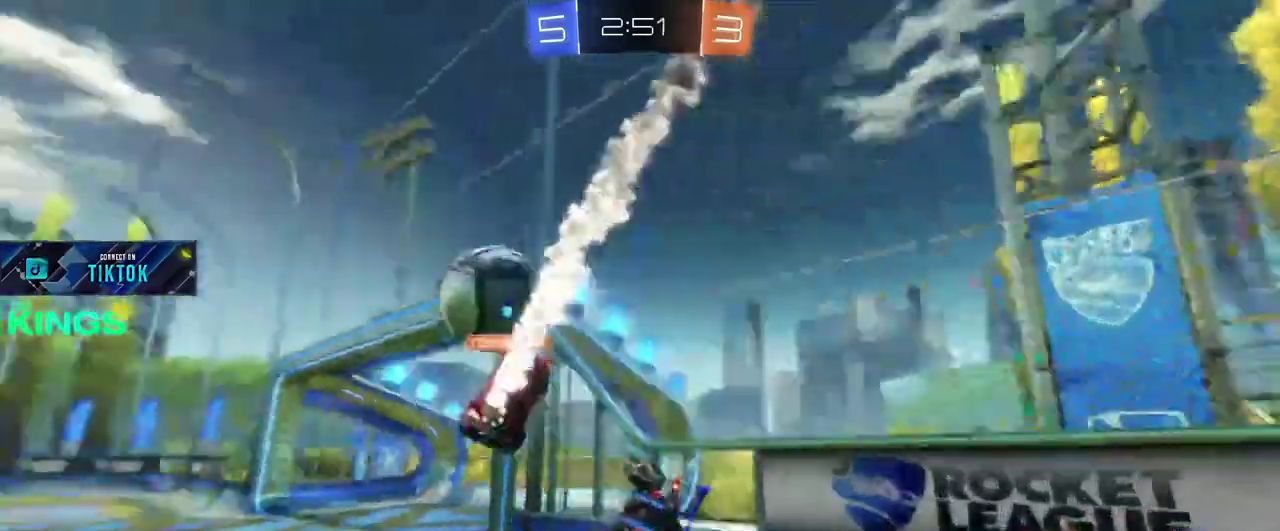
{"buttons": ["R2"], "left_stick": "up-left", "right_stick": "center"}